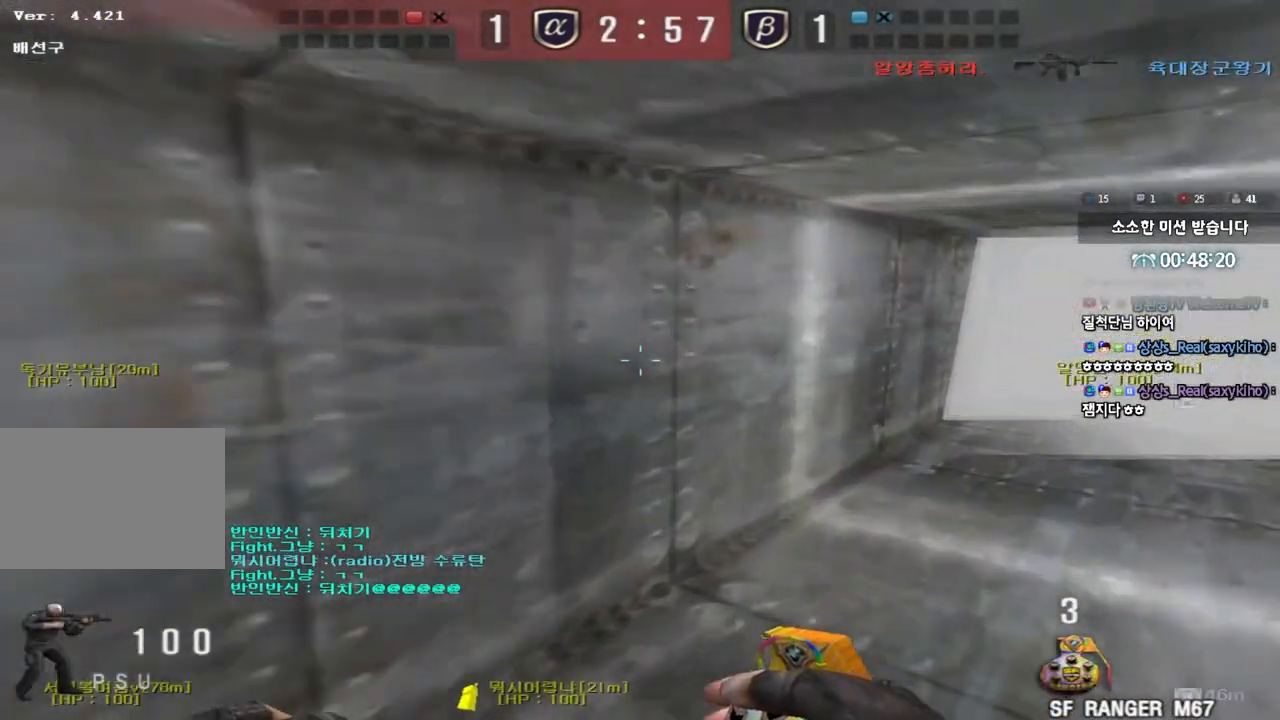
Gameplay with keyboard; each line is a JSON object with the keys held at the frame after it. "events" lists presses ("down") and releases ("up") of "a", "ctrl", "d", "e", "f", "q", "r", "s", "shift", "space", "tab" and "w" between this image and that frame as [ms after this image, input, new state], when the widget could be followed in between. No other keys are recorded. Mouse input is not recorded.
{"keys": ["a", "w"], "events": [[400, "d", "up"], [500, "a", "down"]]}
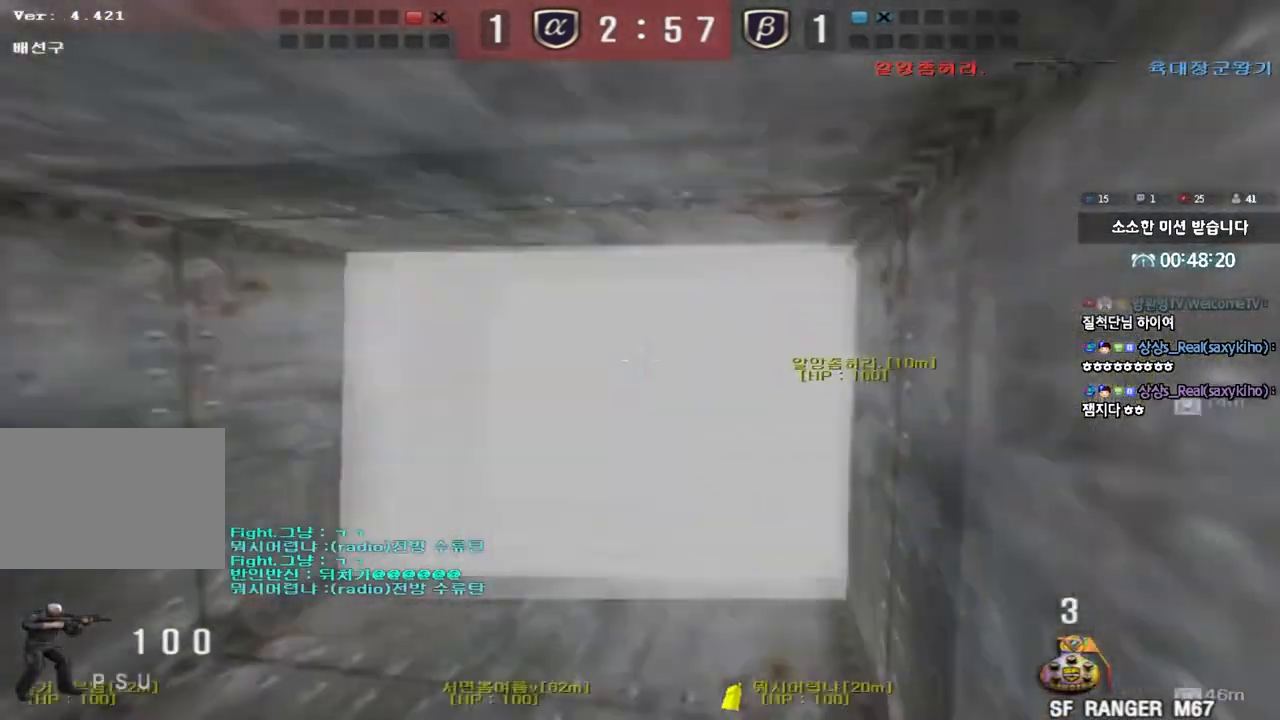
{"keys": ["a", "w"], "events": []}
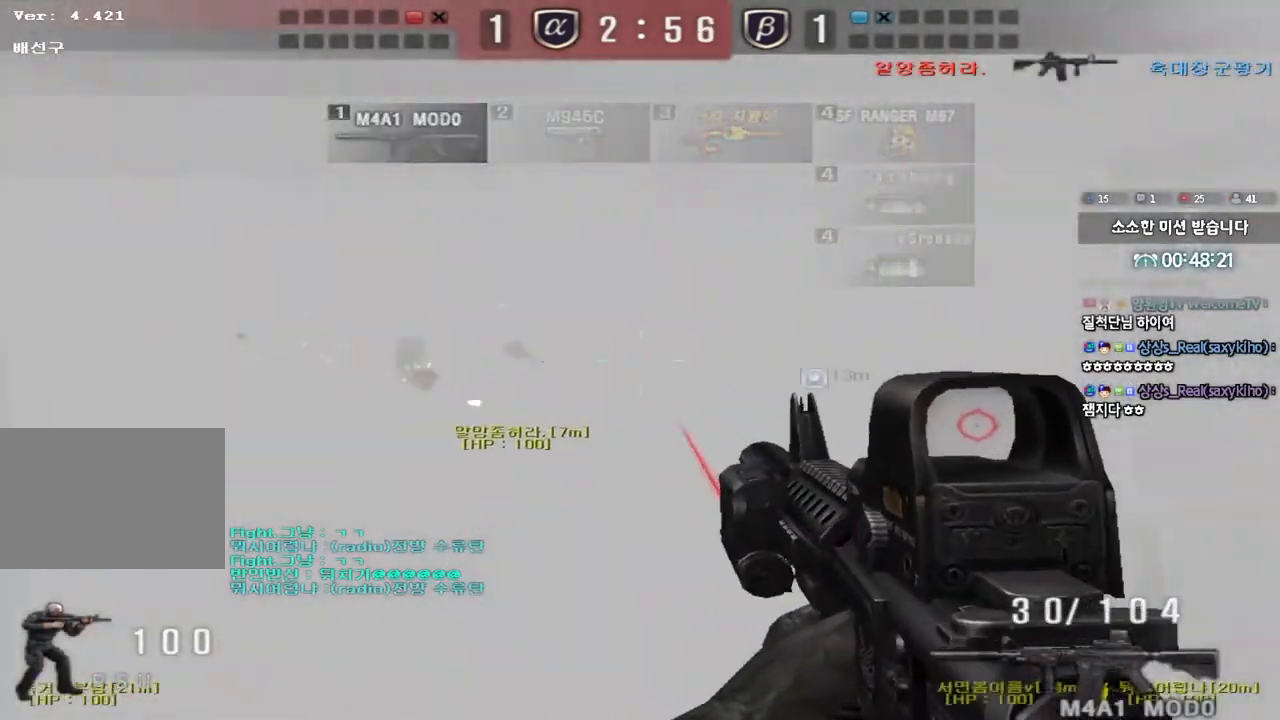
{"keys": ["a", "shift", "w"], "events": [[233, "a", "up"], [233, "shift", "down"], [233, "w", "up"], [267, "space", "down"], [333, "space", "up"], [350, "a", "down"], [350, "shift", "up"], [350, "w", "down"], [450, "shift", "down"]]}
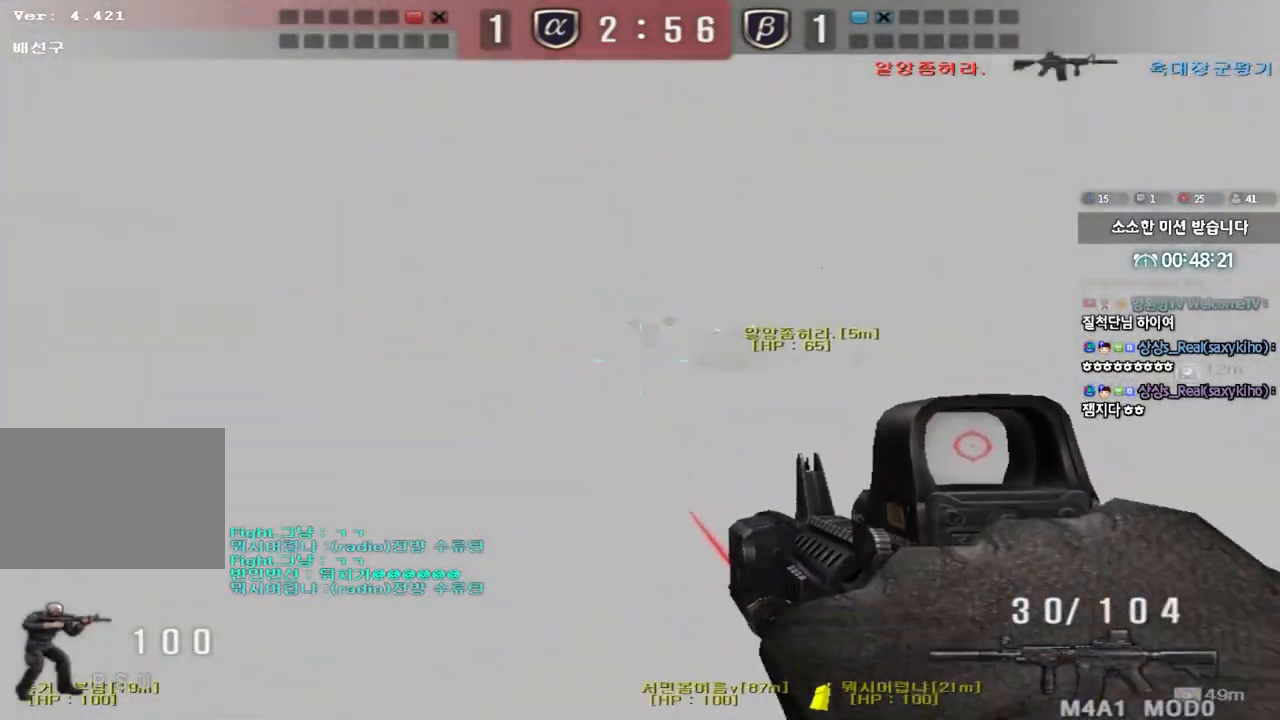
{"keys": ["a", "w"], "events": [[100, "shift", "up"]]}
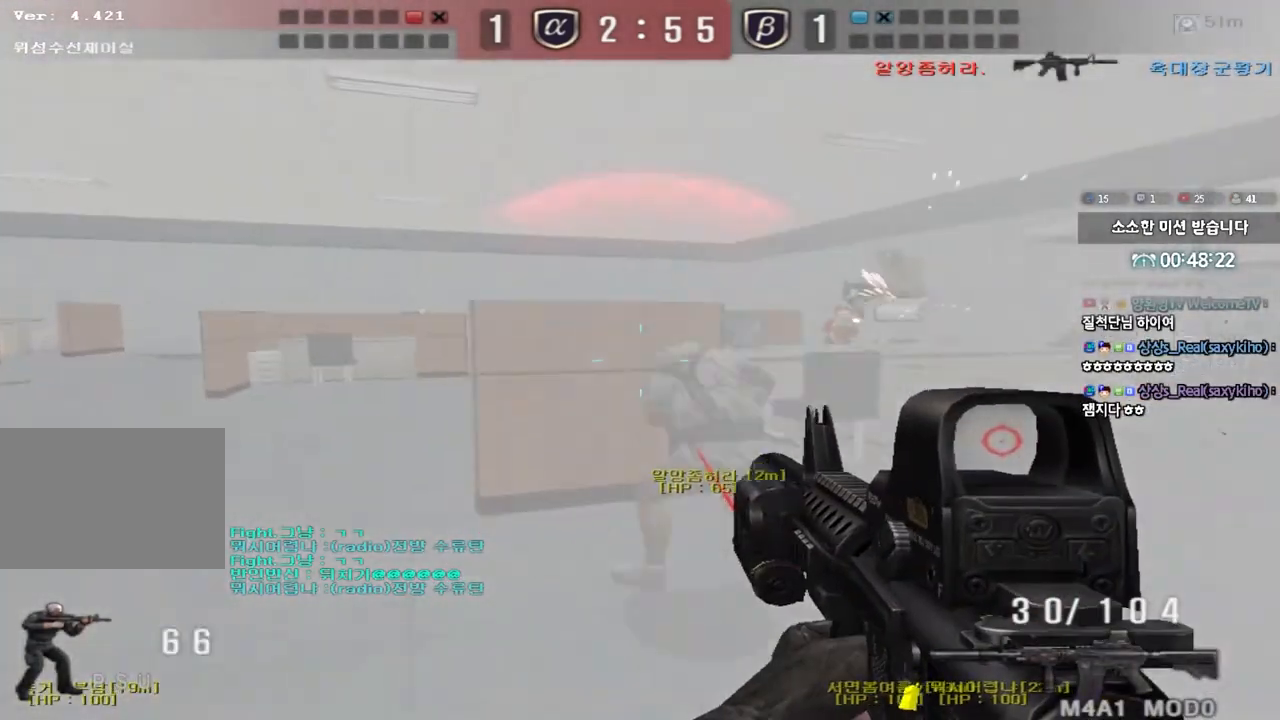
{"keys": ["d", "w"], "events": [[117, "shift", "down"], [133, "w", "up"], [150, "a", "up"], [167, "space", "down"], [233, "space", "up"], [283, "shift", "up"], [350, "d", "down"], [350, "w", "down"]]}
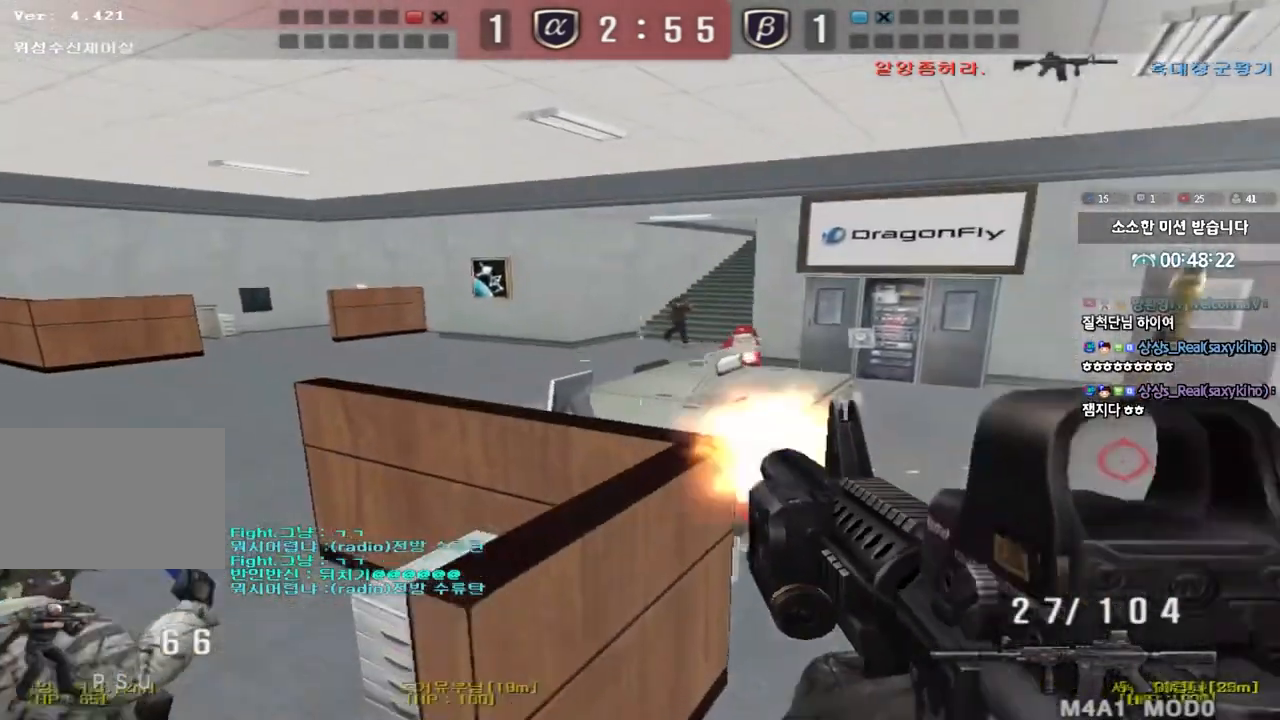
{"keys": ["a", "s"], "events": [[367, "ctrl", "down"], [367, "d", "up"], [383, "w", "up"], [417, "space", "down"], [483, "a", "down"], [483, "s", "down"], [483, "space", "up"], [500, "ctrl", "up"]]}
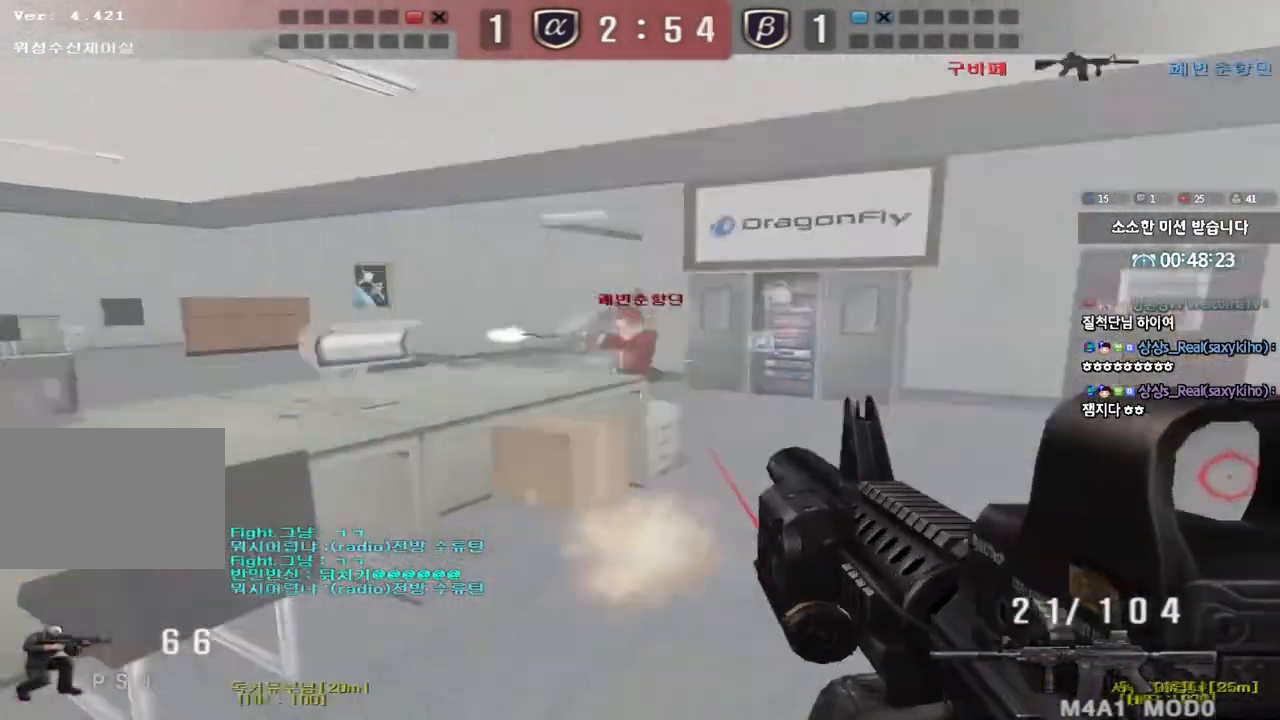
{"keys": ["a", "s"]}
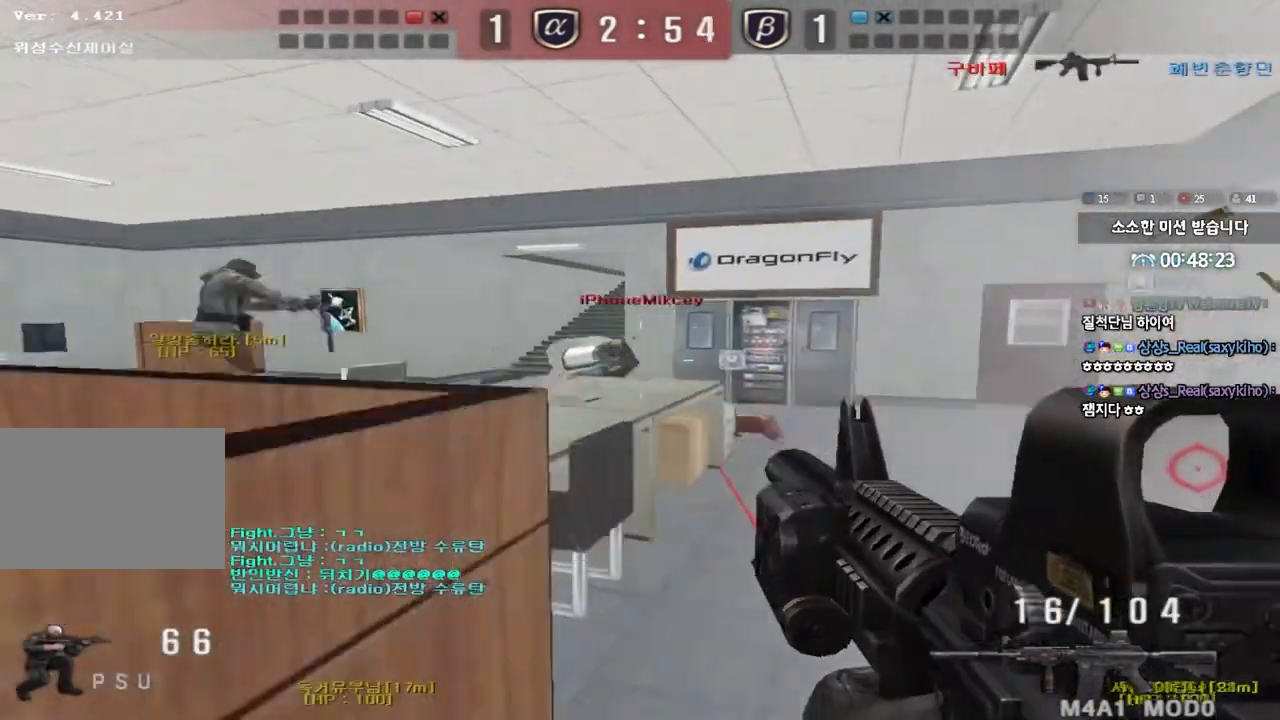
{"keys": ["d", "w"], "events": [[117, "ctrl", "down"], [117, "s", "up"], [133, "a", "up"], [150, "space", "down"], [217, "s", "down"], [233, "ctrl", "up"], [250, "d", "down"], [250, "space", "up"], [333, "s", "up"], [350, "ctrl", "down"], [433, "w", "down"], [467, "ctrl", "up"]]}
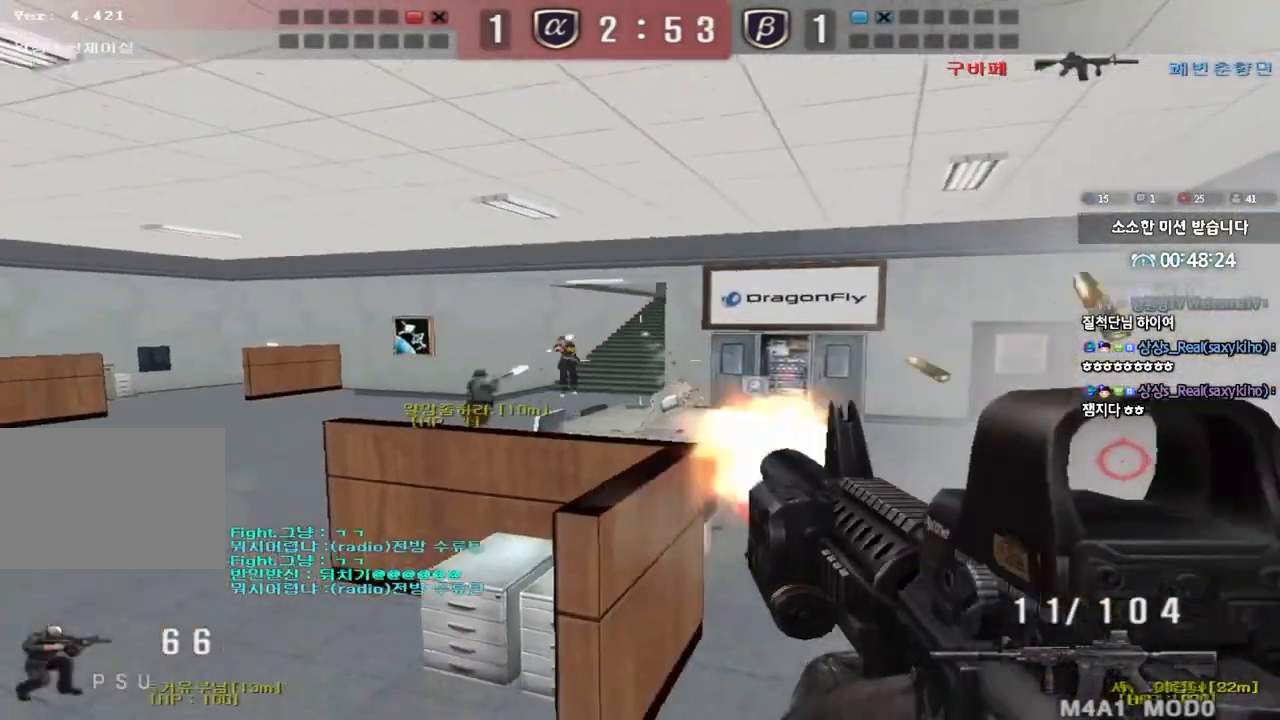
{"keys": [], "events": [[33, "ctrl", "down"], [167, "ctrl", "up"], [367, "ctrl", "down"], [367, "d", "up"], [383, "w", "up"], [400, "space", "down"], [483, "space", "up"], [500, "ctrl", "up"]]}
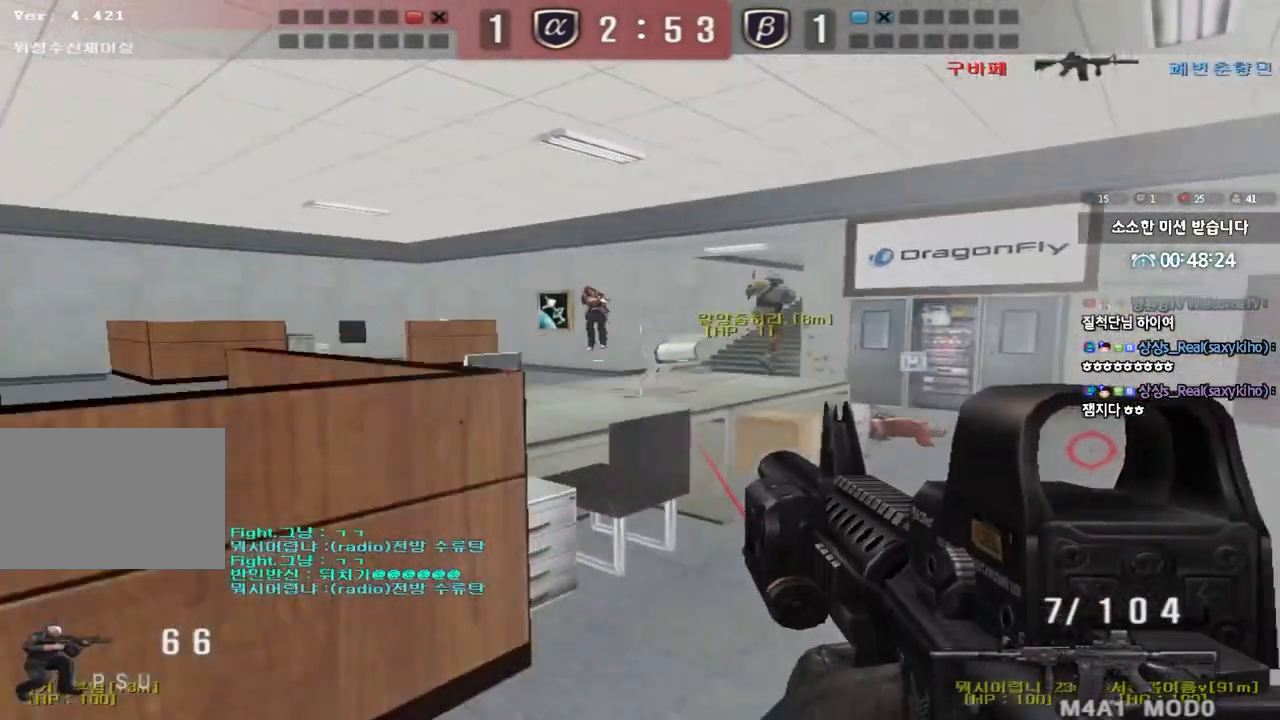
{"keys": [], "events": []}
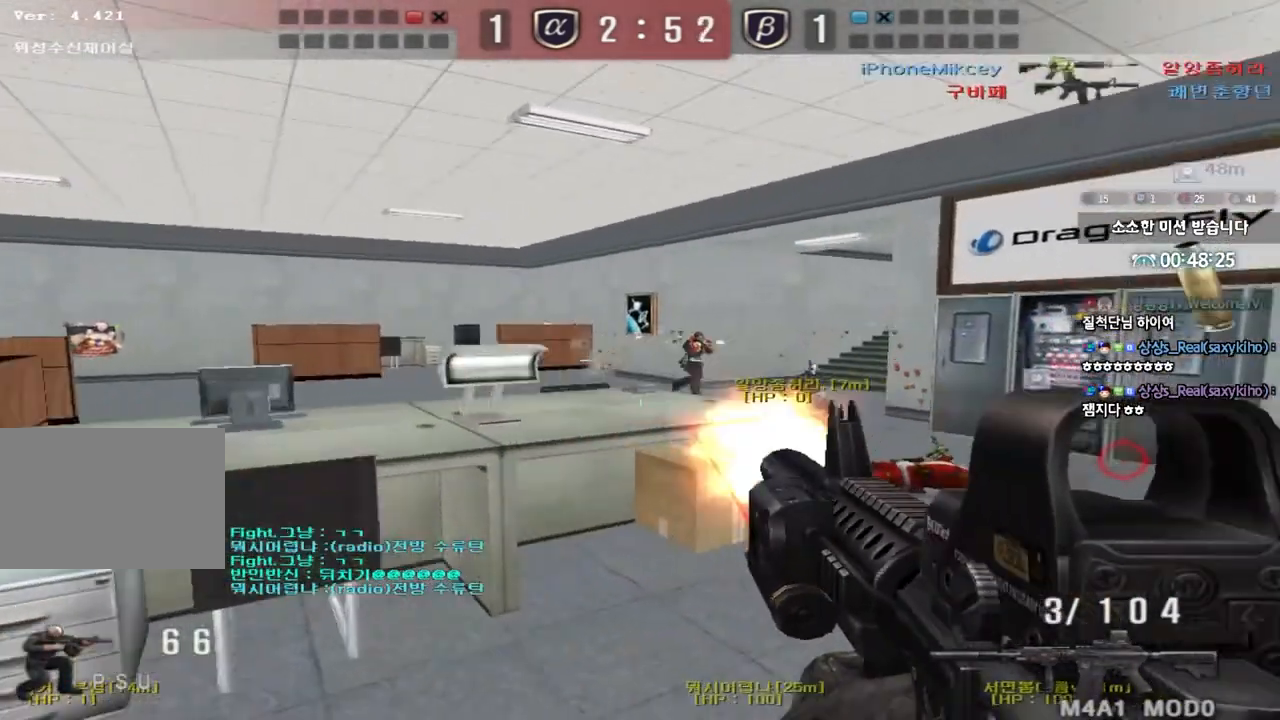
{"keys": ["a", "s"], "events": [[17, "d", "down"], [17, "w", "down"], [83, "d", "up"], [100, "w", "up"], [117, "ctrl", "down"], [167, "space", "down"], [200, "a", "down"], [217, "s", "down"], [250, "ctrl", "up"], [250, "space", "up"], [367, "ctrl", "down"], [483, "ctrl", "up"]]}
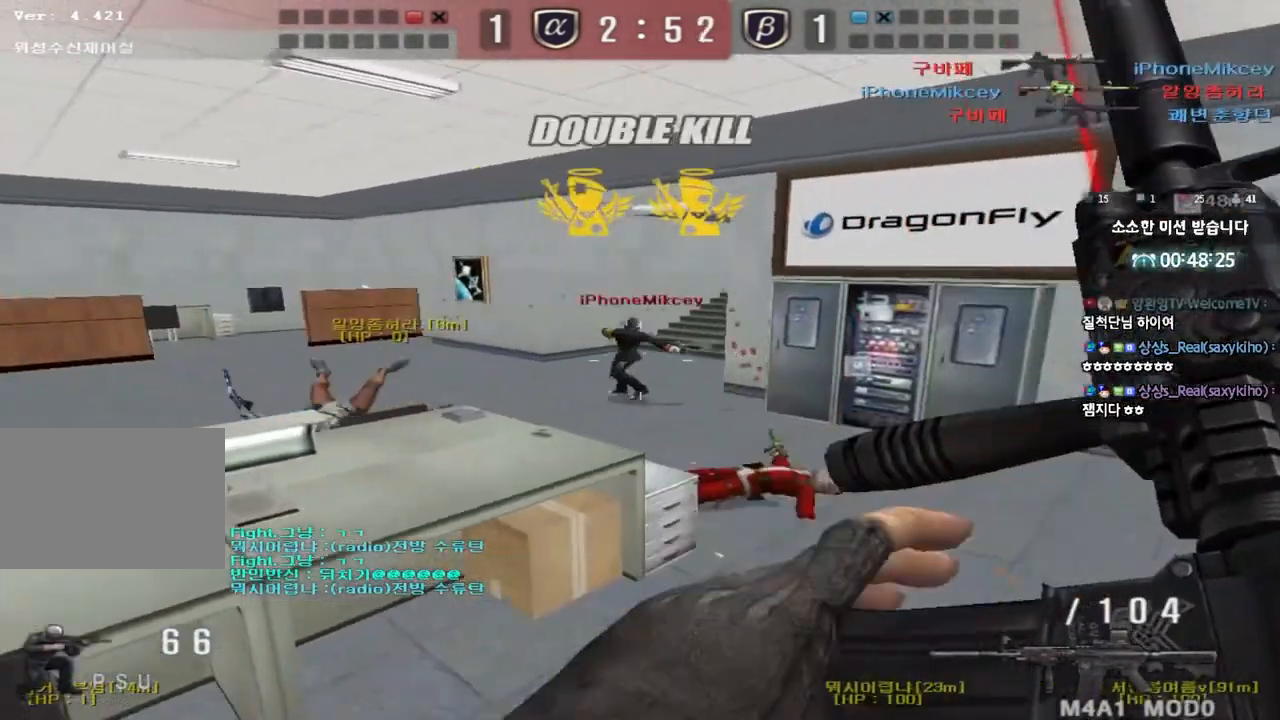
{"keys": ["a"], "events": [[67, "s", "up"], [83, "ctrl", "down"], [167, "w", "down"], [200, "r", "down"], [233, "ctrl", "up"], [300, "r", "up"], [500, "w", "up"]]}
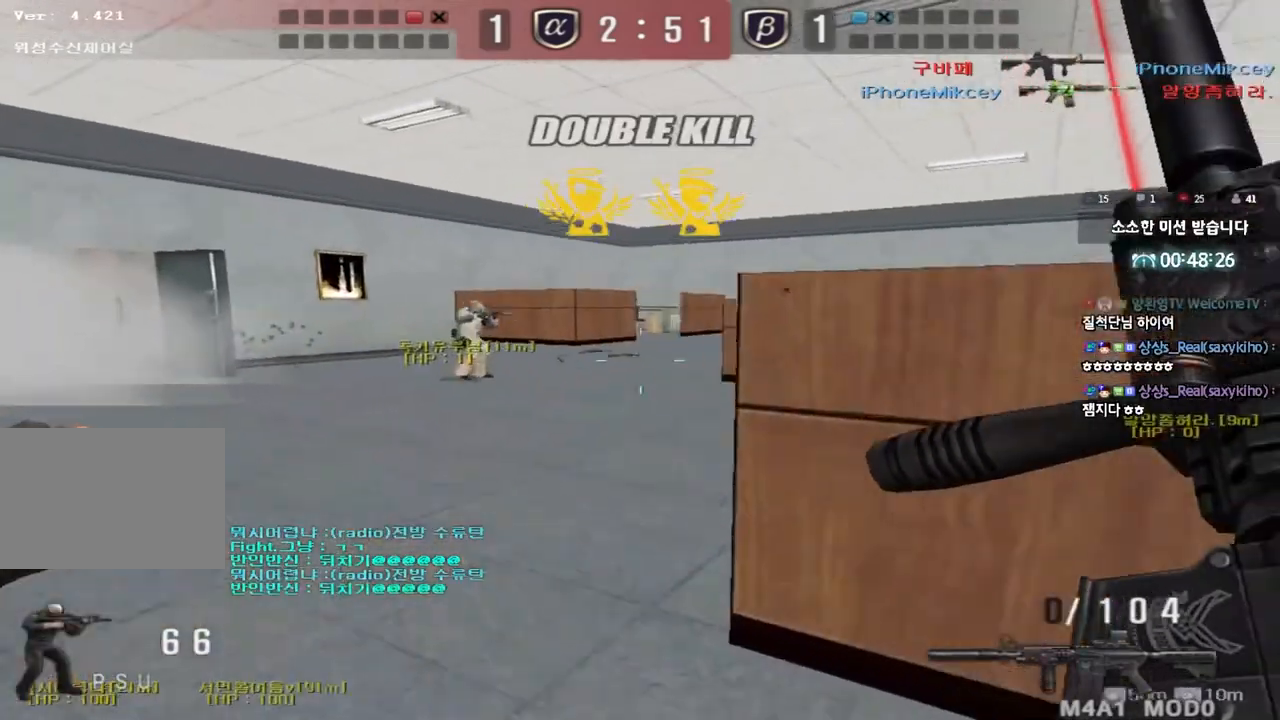
{"keys": ["ctrl"], "events": [[17, "ctrl", "down"], [50, "a", "up"], [133, "w", "down"], [150, "ctrl", "up"], [183, "a", "down"], [433, "w", "up"], [450, "ctrl", "down"], [467, "a", "up"]]}
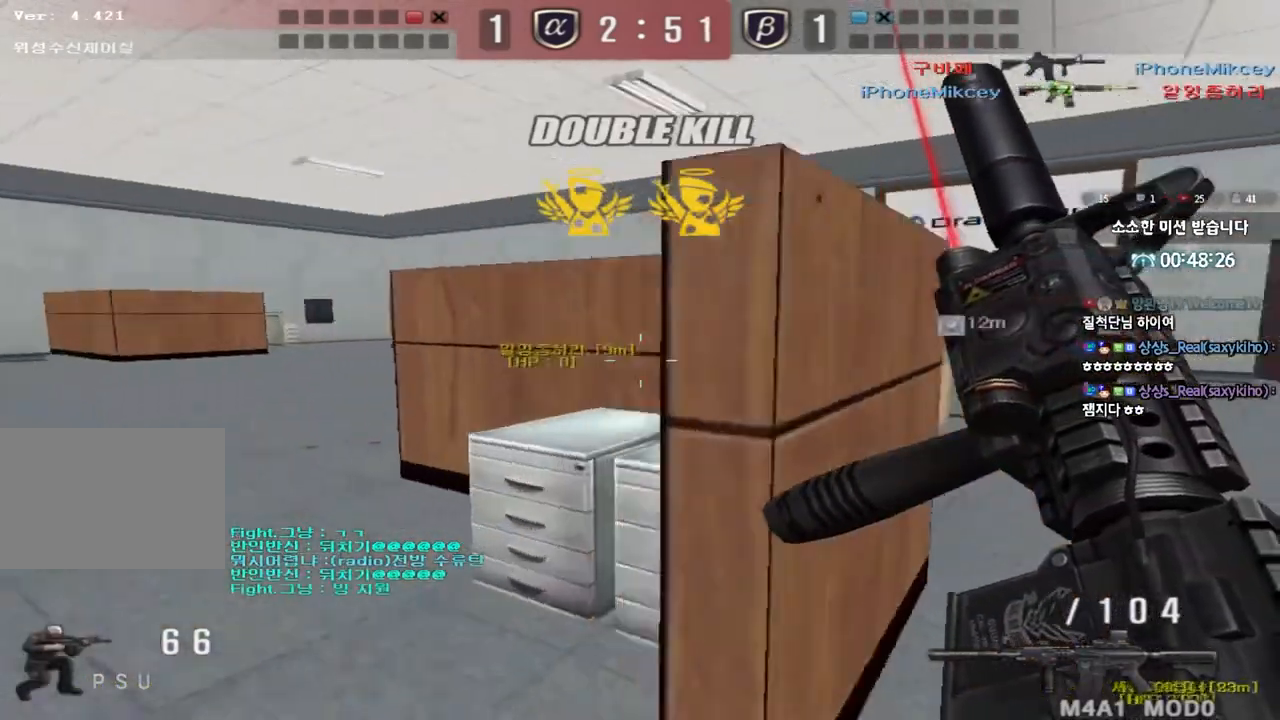
{"keys": ["w"], "events": [[50, "ctrl", "up"], [67, "a", "down"], [67, "w", "down"], [200, "w", "up"], [217, "shift", "down"], [233, "a", "up"], [283, "shift", "up"], [300, "d", "down"], [300, "w", "down"], [500, "d", "up"]]}
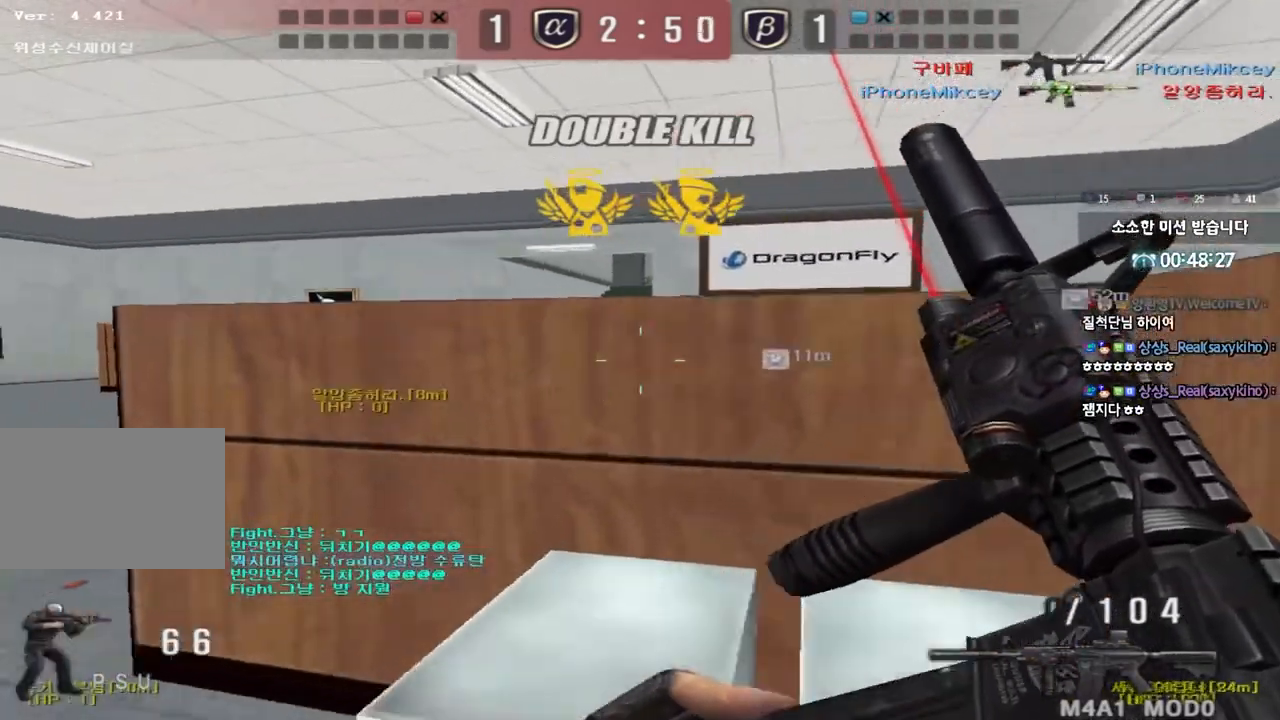
{"keys": ["shift"], "events": [[17, "w", "up"], [350, "a", "down"], [350, "s", "down"], [417, "shift", "down"], [467, "s", "up"], [483, "a", "up"]]}
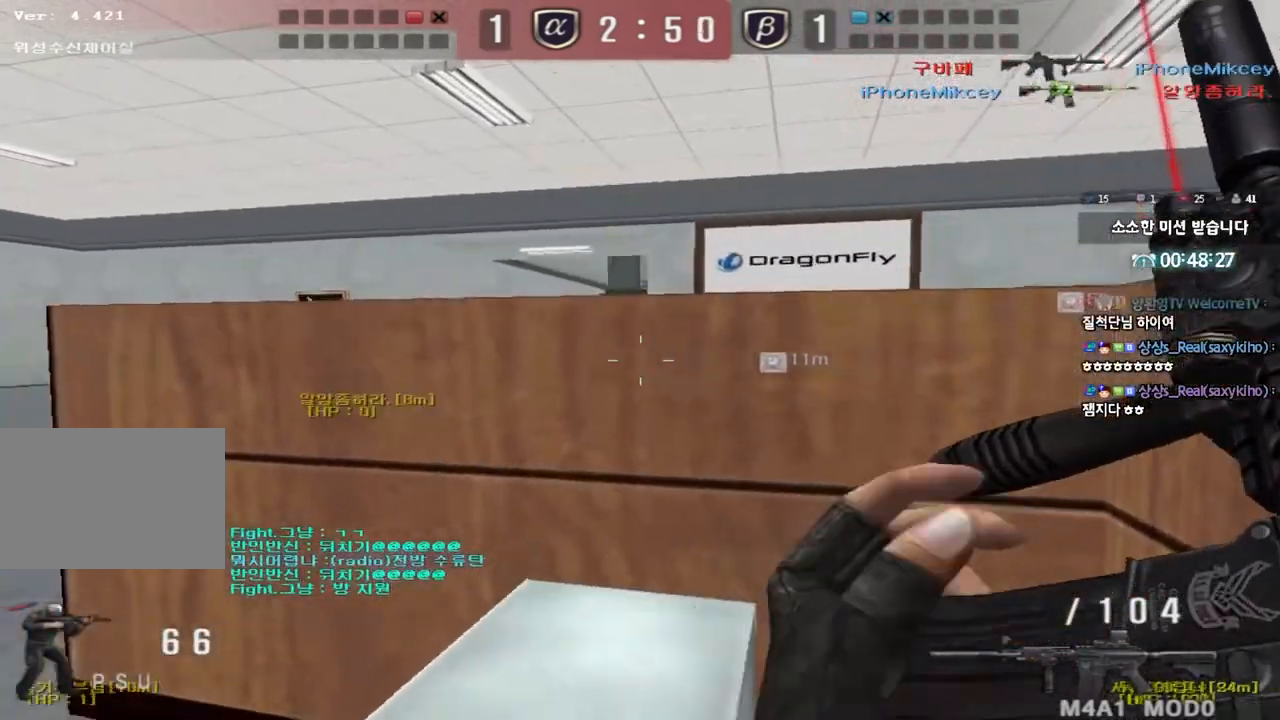
{"keys": ["a", "shift"], "events": [[250, "a", "down"], [250, "w", "down"], [383, "w", "up"]]}
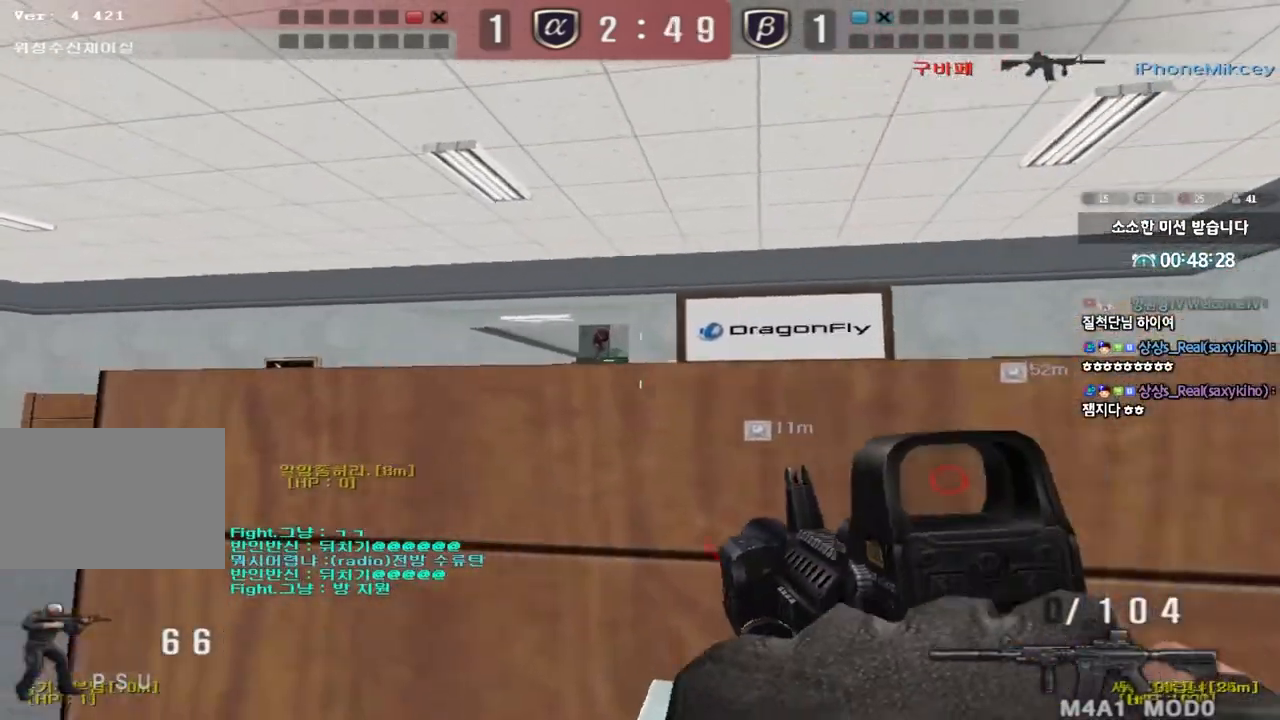
{"keys": ["a"], "events": [[50, "a", "up"], [133, "d", "down"], [133, "shift", "up"], [133, "w", "down"], [250, "ctrl", "down"], [267, "w", "up"], [300, "ctrl", "up"], [317, "d", "up"], [450, "a", "down"]]}
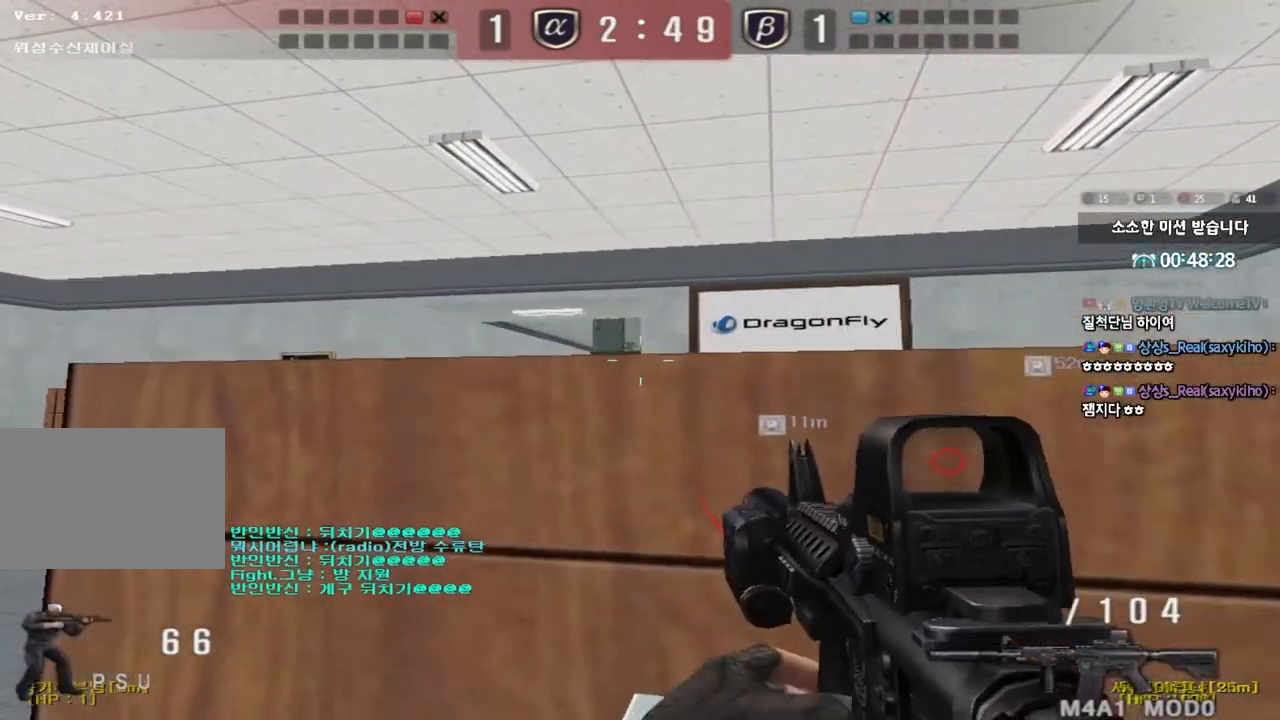
{"keys": [], "events": [[83, "s", "down"], [267, "a", "up"], [267, "s", "up"]]}
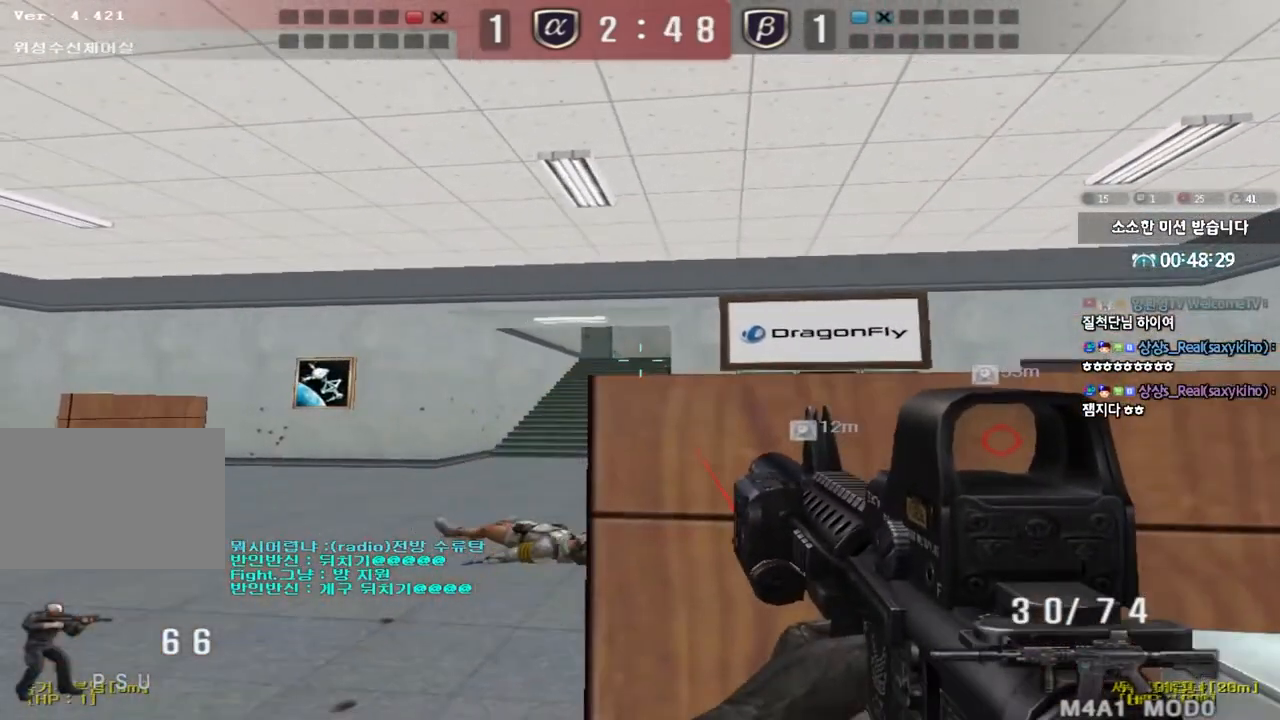
{"keys": [], "events": [[117, "d", "down"], [117, "w", "down"], [217, "w", "up"], [267, "d", "up"]]}
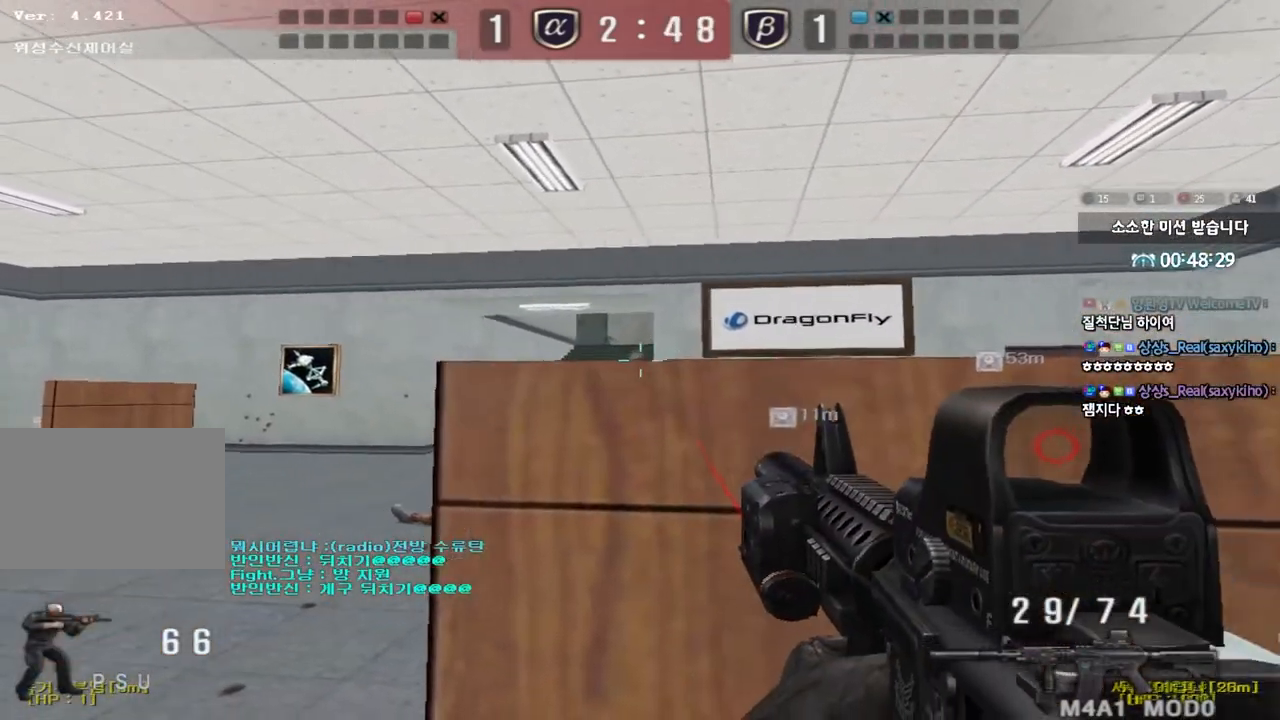
{"keys": ["ctrl"], "events": [[17, "d", "down"], [17, "w", "down"], [150, "space", "down"], [217, "d", "up"], [217, "w", "up"], [233, "space", "up"], [400, "ctrl", "down"]]}
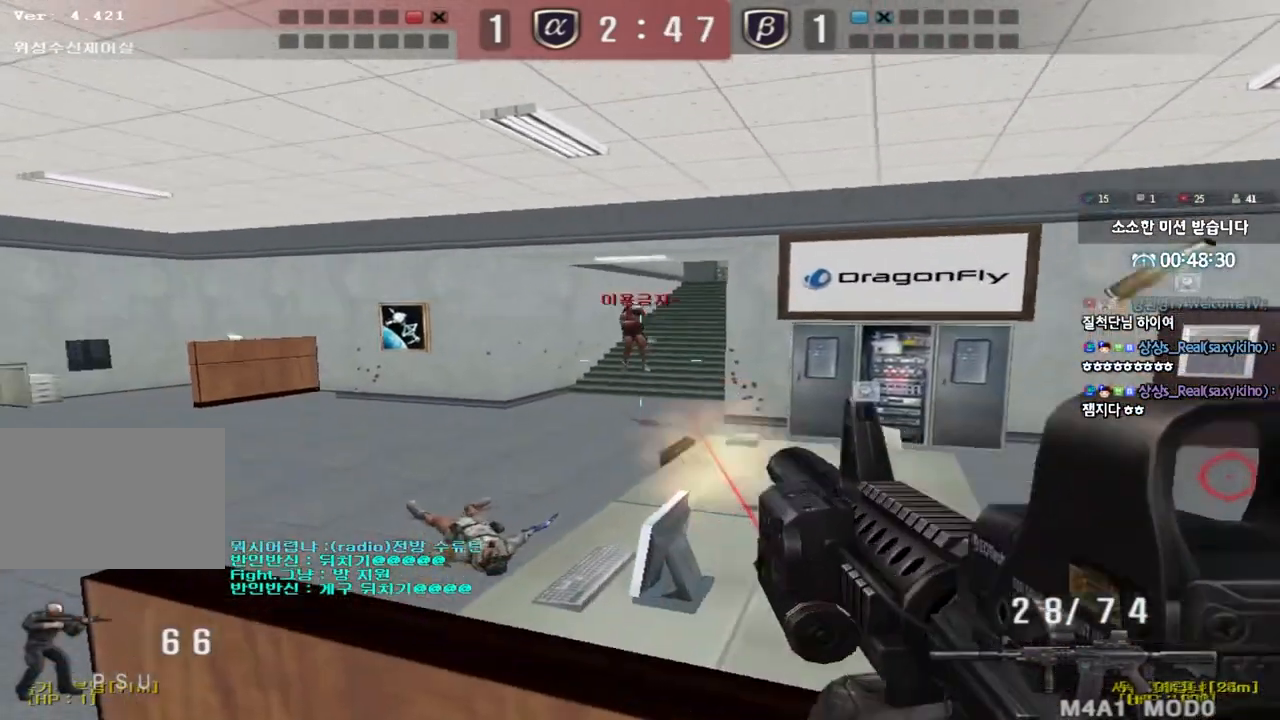
{"keys": ["ctrl"], "events": []}
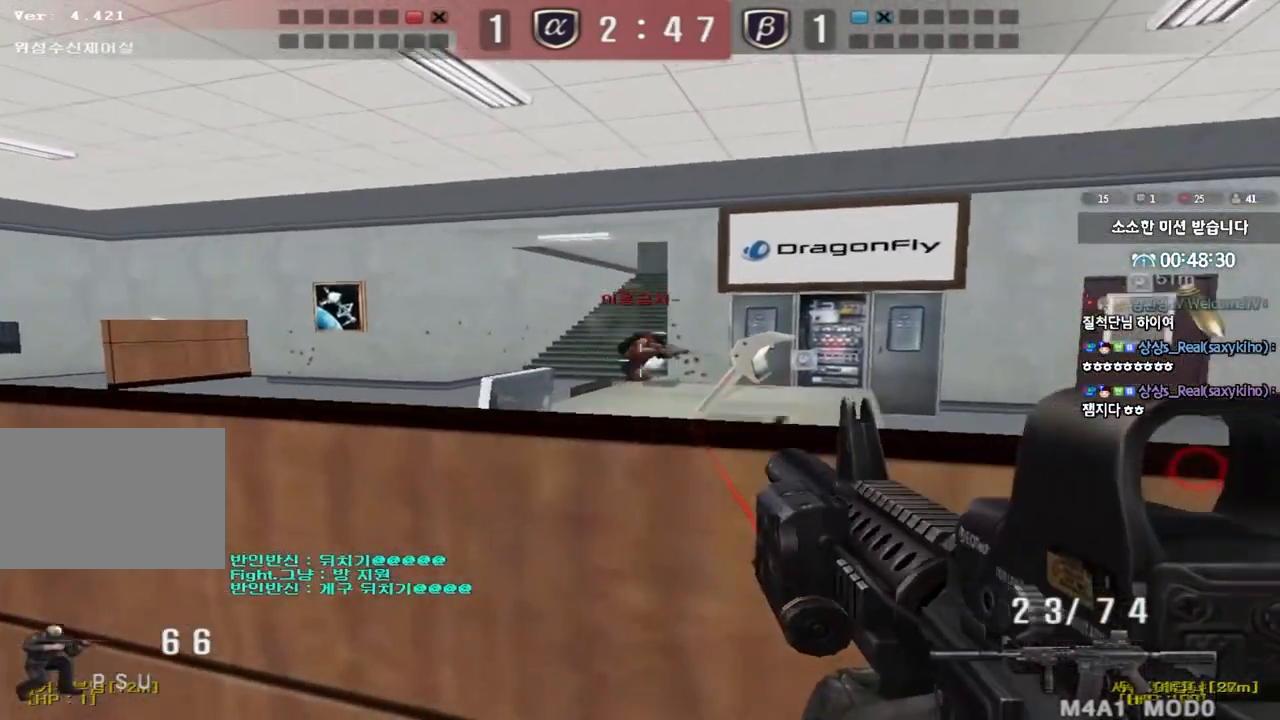
{"keys": ["a", "s", "space"], "events": [[367, "a", "down"], [367, "s", "down"], [400, "ctrl", "up"], [467, "space", "down"]]}
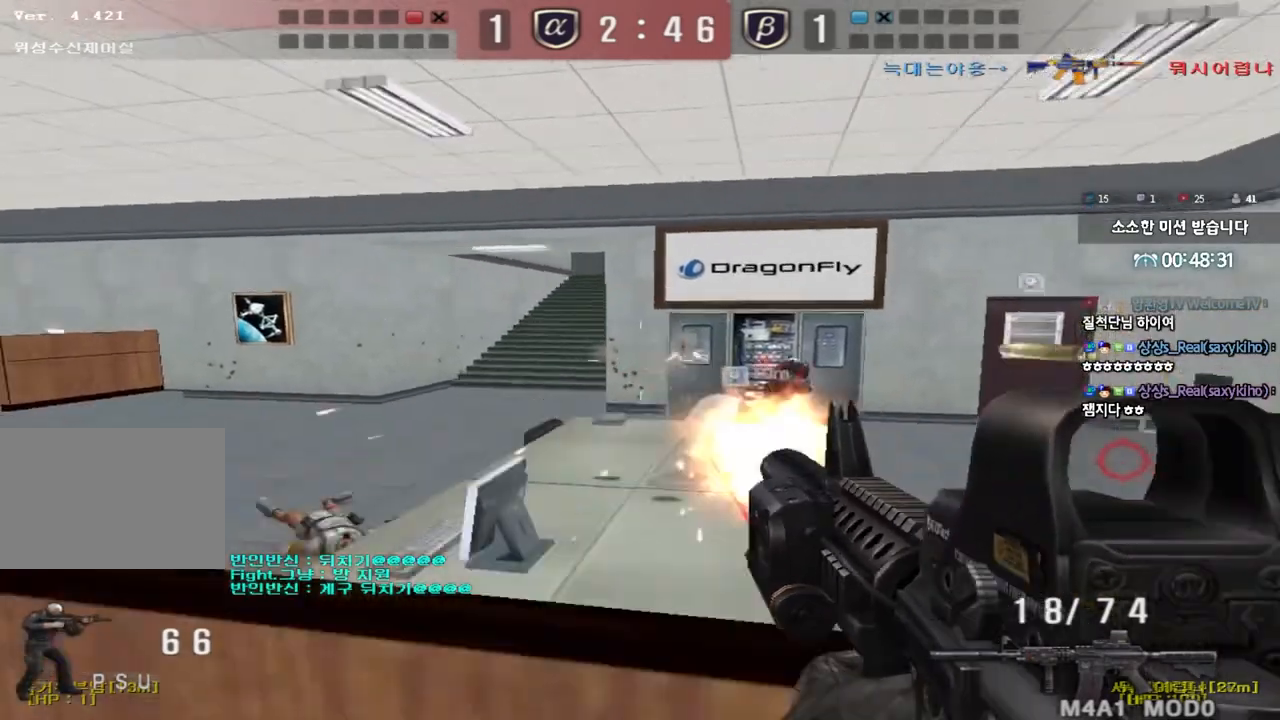
{"keys": ["d", "s"], "events": [[67, "space", "up"], [167, "s", "up"], [183, "a", "up"], [267, "d", "down"], [467, "s", "down"]]}
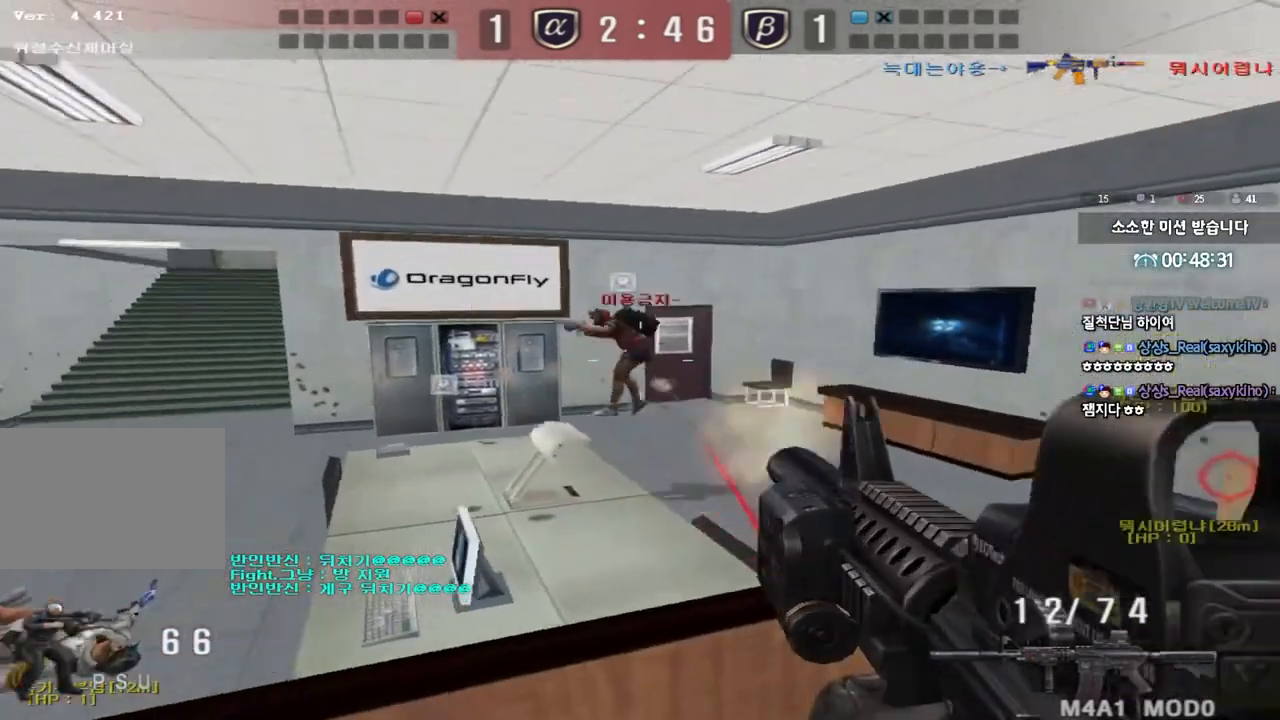
{"keys": ["a", "w"], "events": [[233, "s", "up"], [250, "d", "up"], [383, "a", "down"], [450, "w", "down"]]}
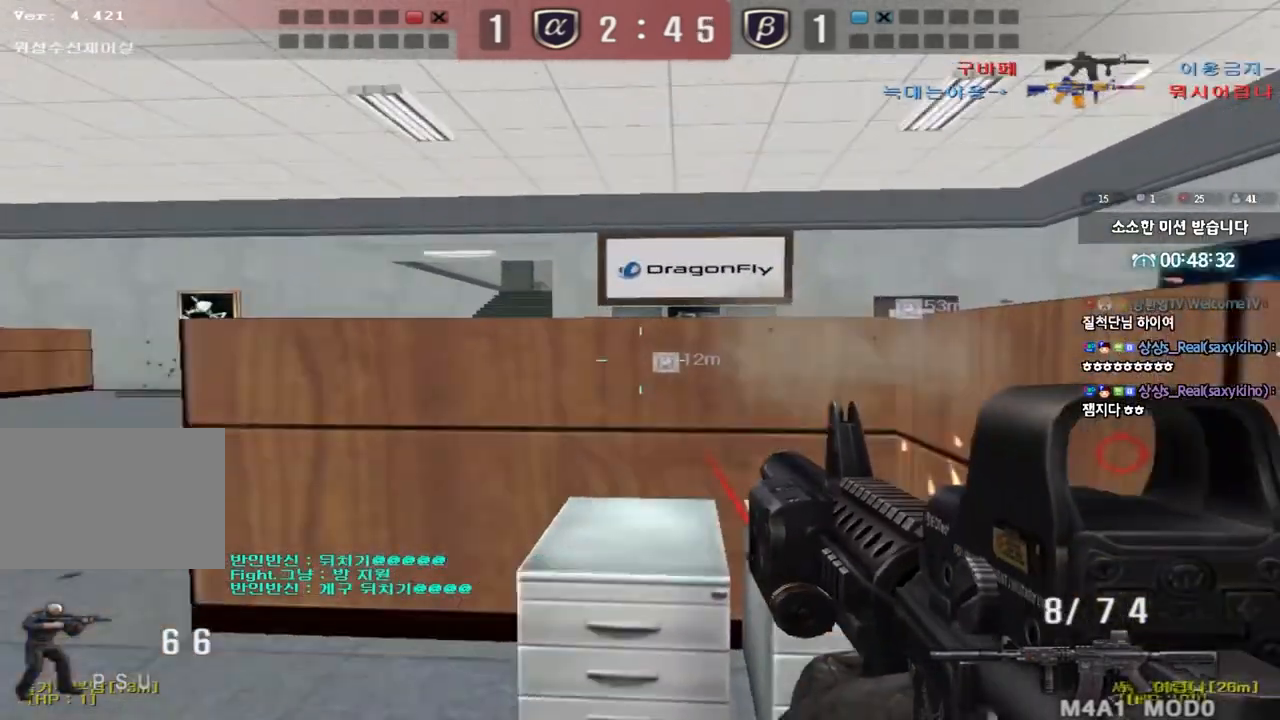
{"keys": ["shift", "w"], "events": [[150, "w", "up"], [183, "a", "up"], [317, "shift", "down"], [483, "w", "down"]]}
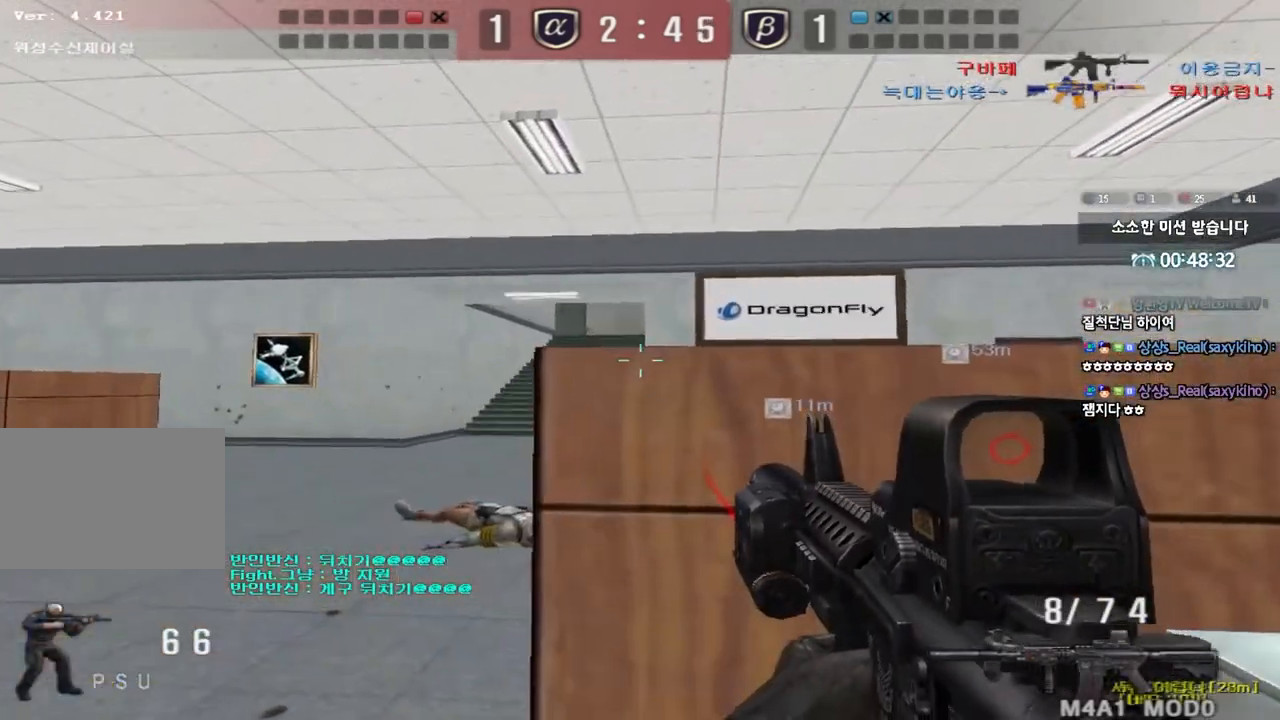
{"keys": ["a", "w"], "events": [[17, "d", "down"], [33, "shift", "up"], [433, "d", "up"], [467, "a", "down"]]}
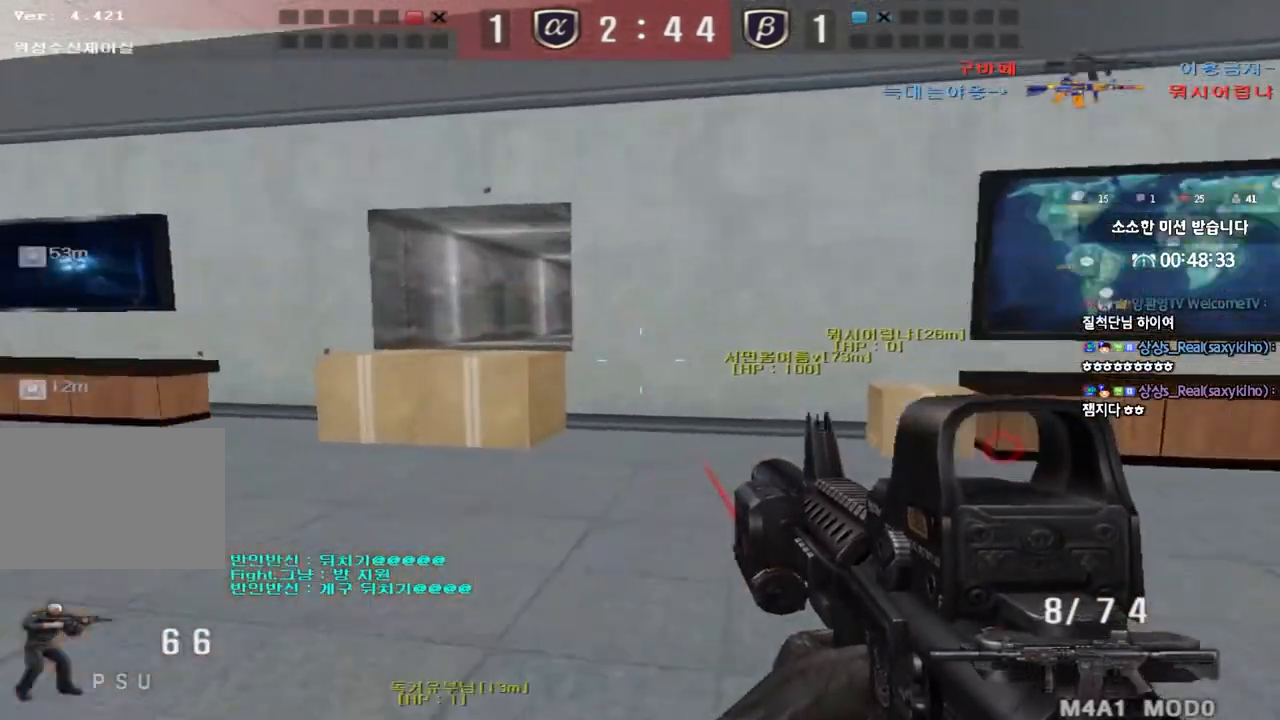
{"keys": ["a", "w"], "events": [[183, "ctrl", "down"], [183, "w", "up"], [200, "a", "up"], [283, "ctrl", "up"], [300, "w", "down"], [317, "a", "down"]]}
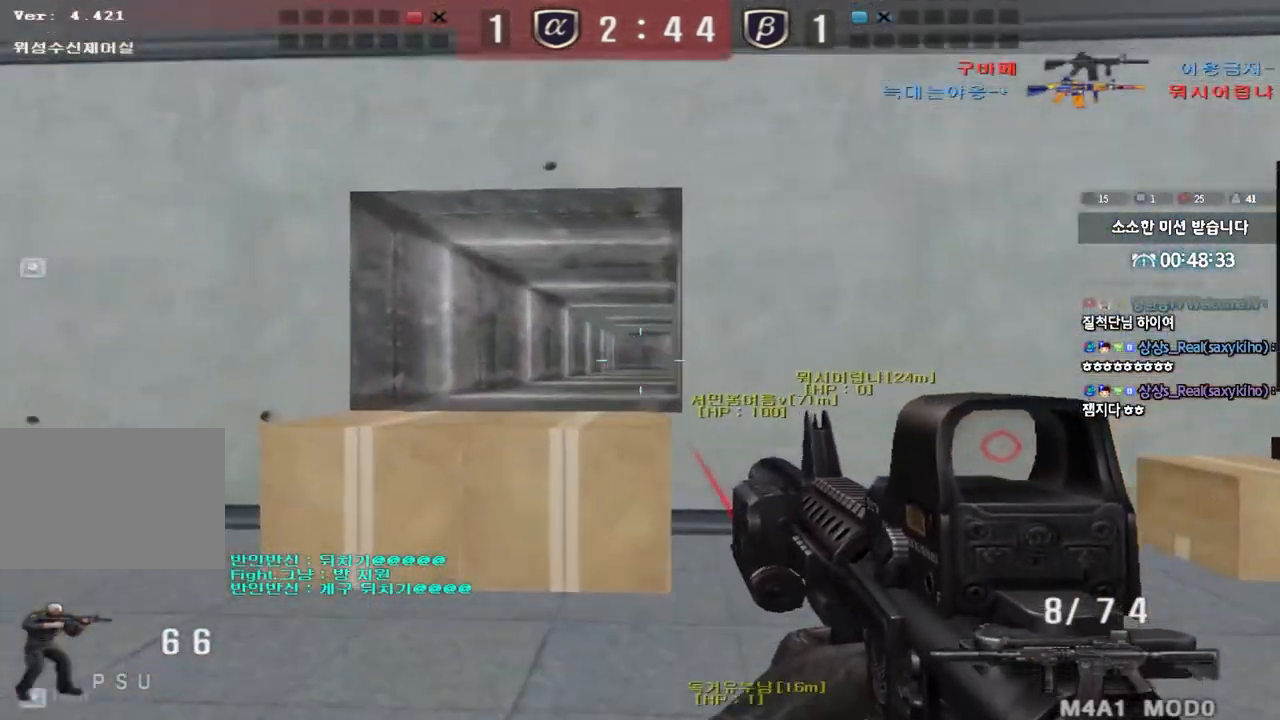
{"keys": ["d", "w"], "events": [[67, "ctrl", "down"], [67, "w", "up"], [100, "a", "up"], [200, "w", "down"], [250, "ctrl", "up"], [267, "r", "down"], [350, "r", "up"], [383, "ctrl", "down"], [450, "ctrl", "up"], [450, "d", "down"]]}
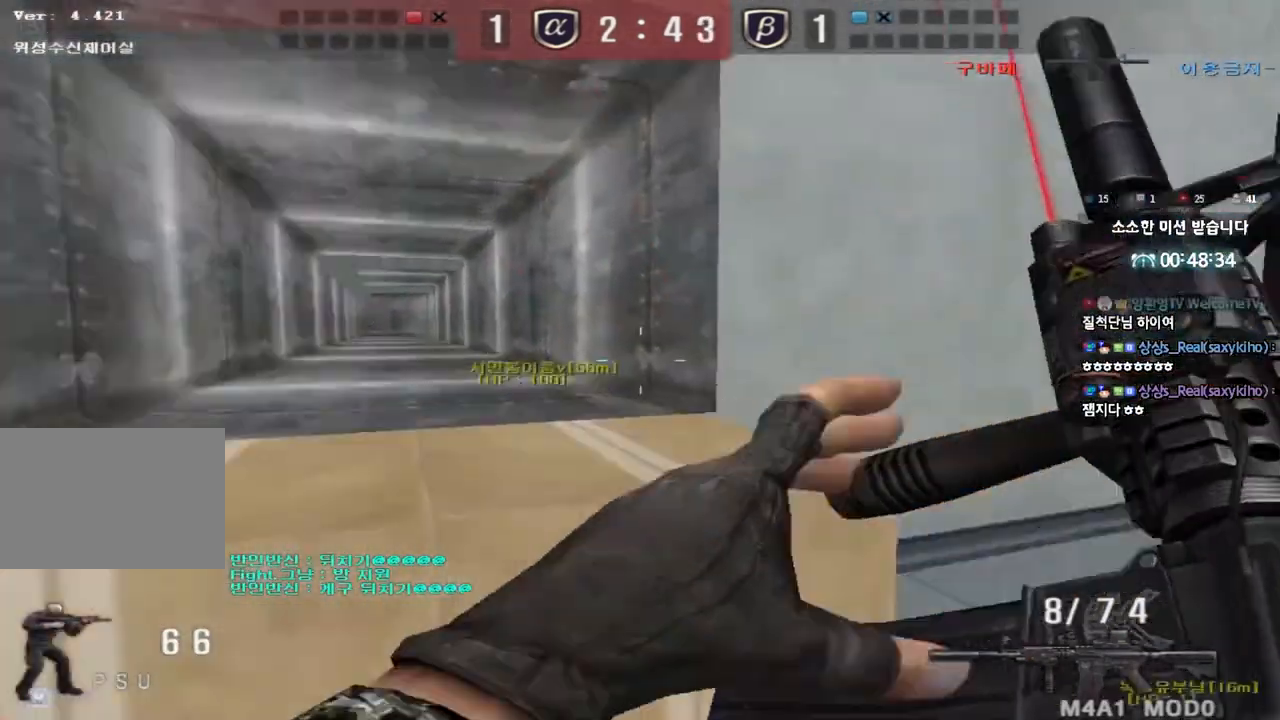
{"keys": ["tab", "w"], "events": [[183, "ctrl", "down"], [200, "d", "up"], [200, "w", "up"], [283, "d", "down"], [283, "tab", "down"], [283, "w", "down"], [300, "ctrl", "up"], [500, "d", "up"]]}
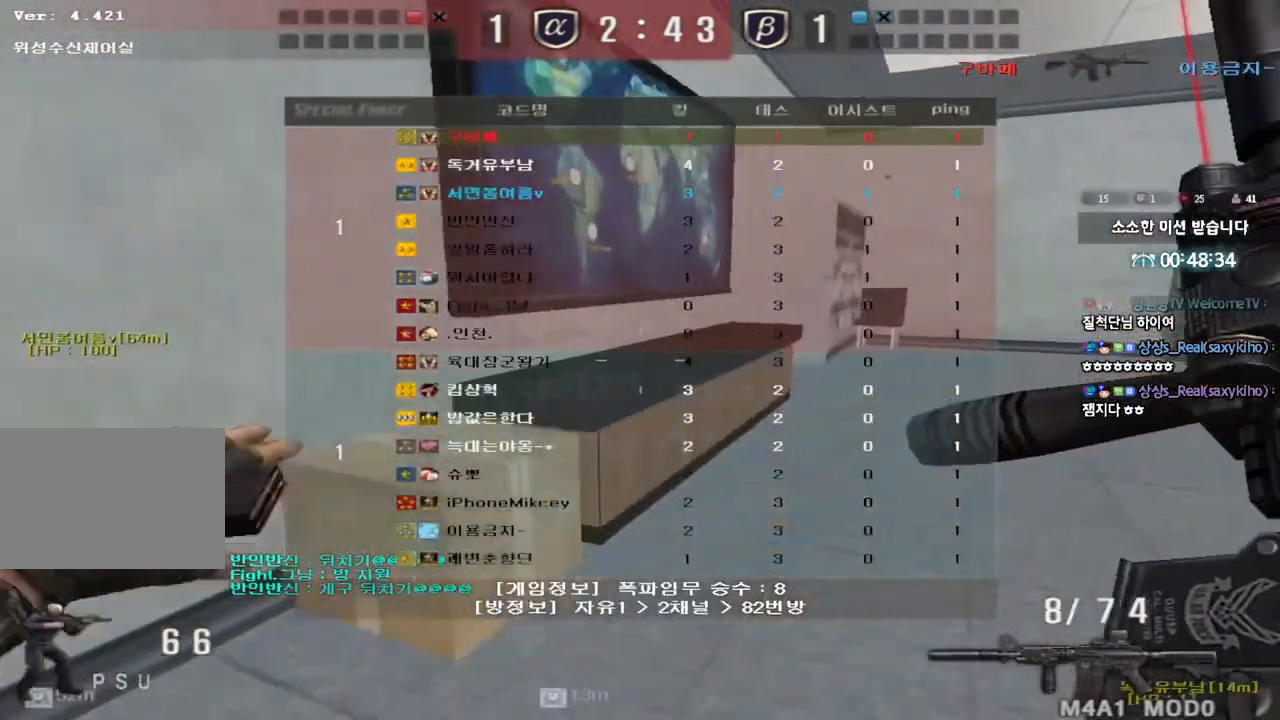
{"keys": ["a", "w"], "events": [[17, "ctrl", "down"], [17, "w", "up"], [100, "d", "down"], [100, "w", "down"], [133, "ctrl", "up"], [317, "ctrl", "down"], [317, "d", "up"], [317, "w", "up"], [333, "tab", "up"], [433, "a", "down"], [450, "ctrl", "up"], [450, "w", "down"]]}